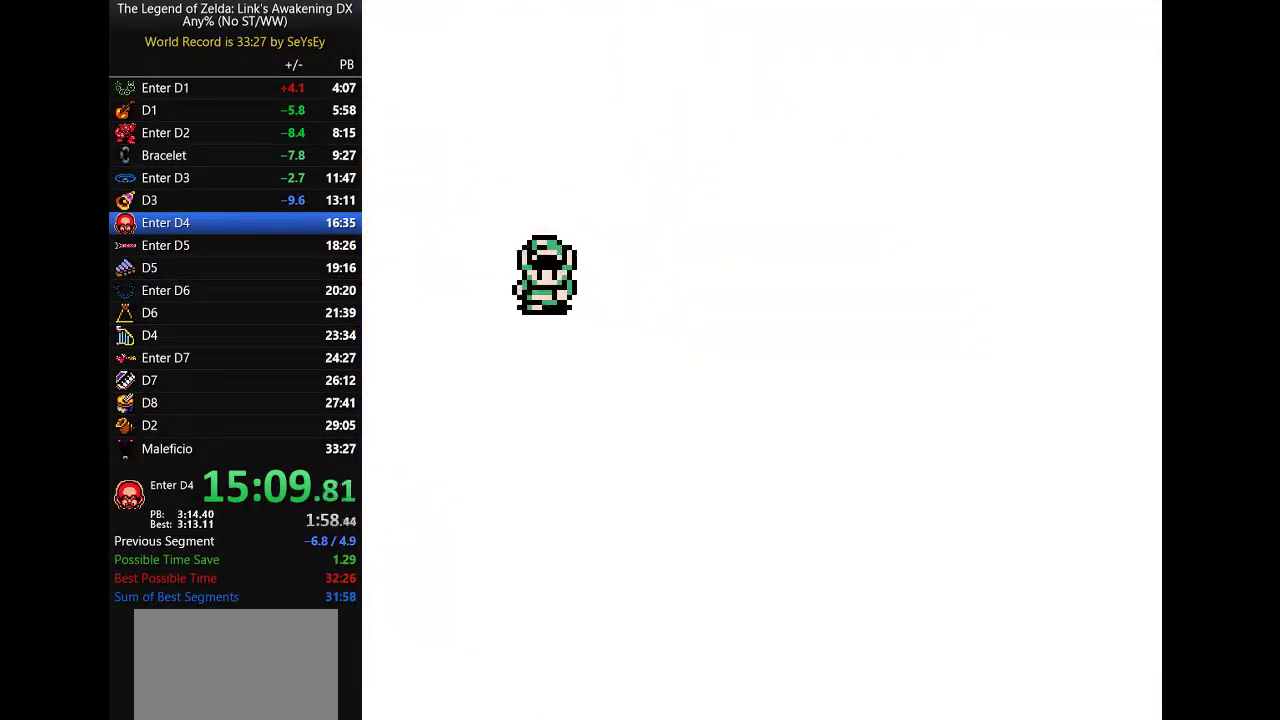
Gameplay with a controller (Nintendo layout); each line is a JSON object with the inputs held at the frame after it. Not read: L3 R3 START.
{"buttons": []}
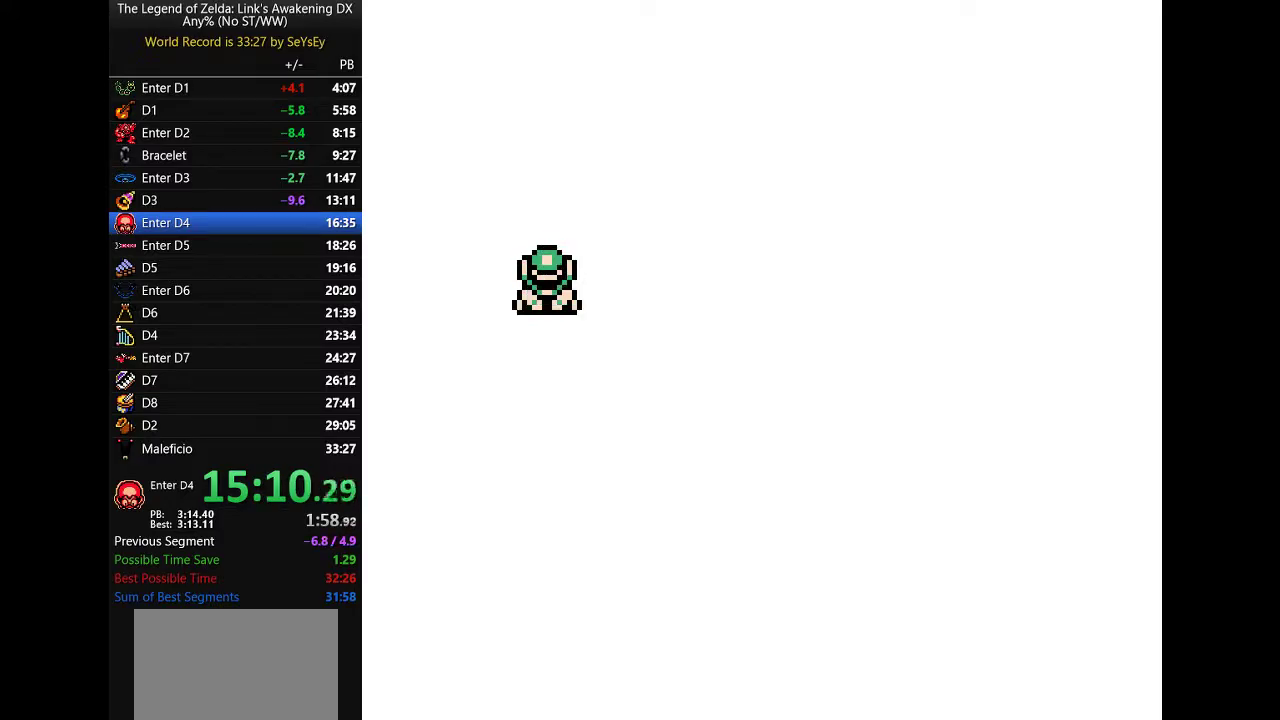
{"buttons": []}
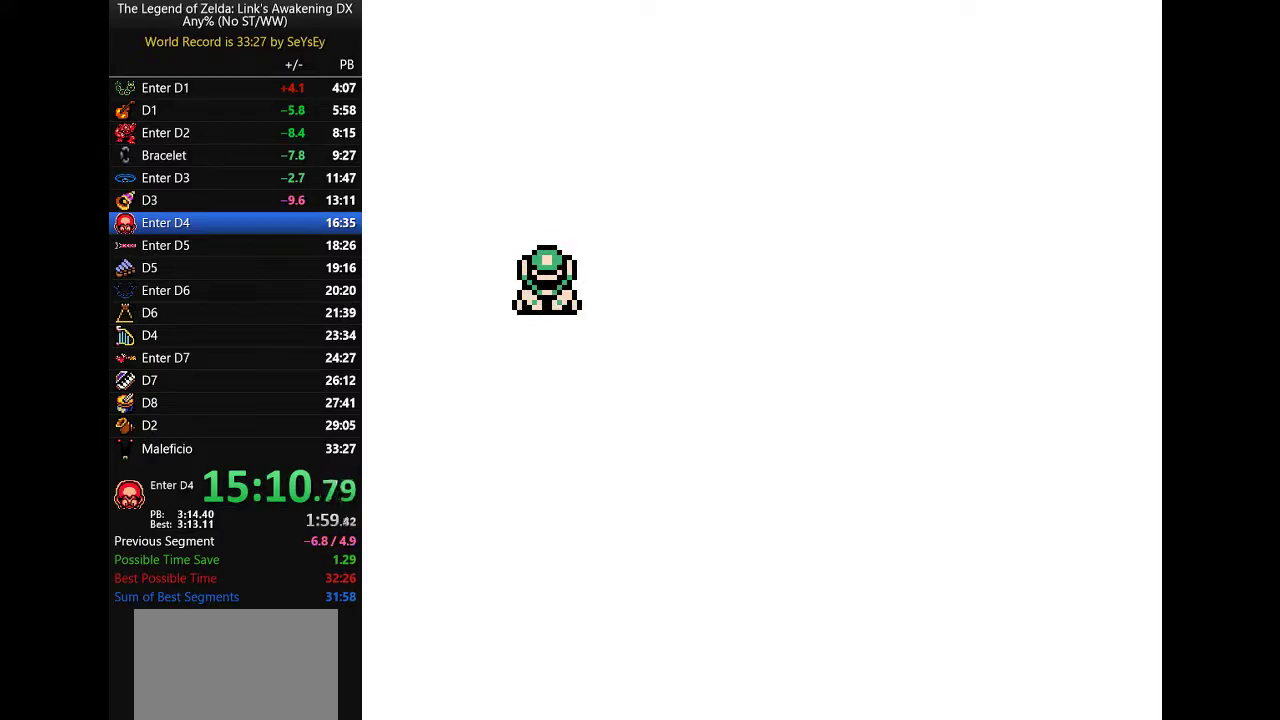
{"buttons": []}
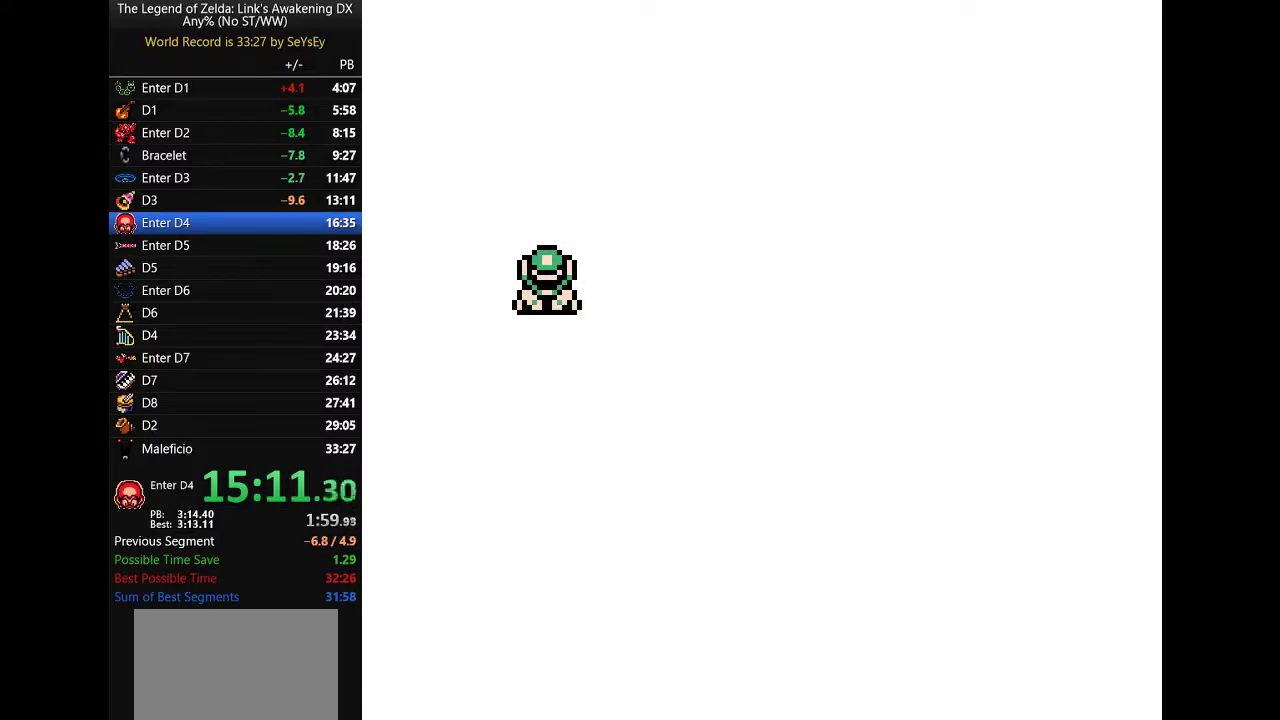
{"buttons": []}
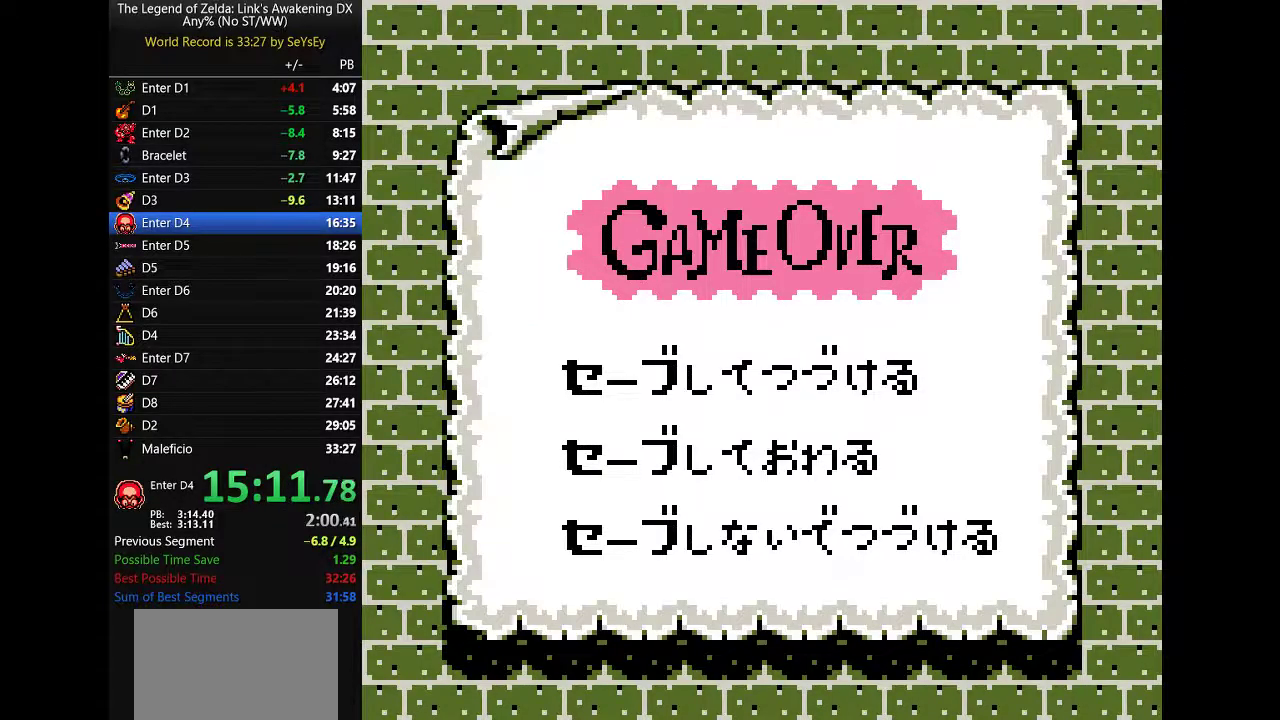
{"buttons": ["DPAD_DOWN"]}
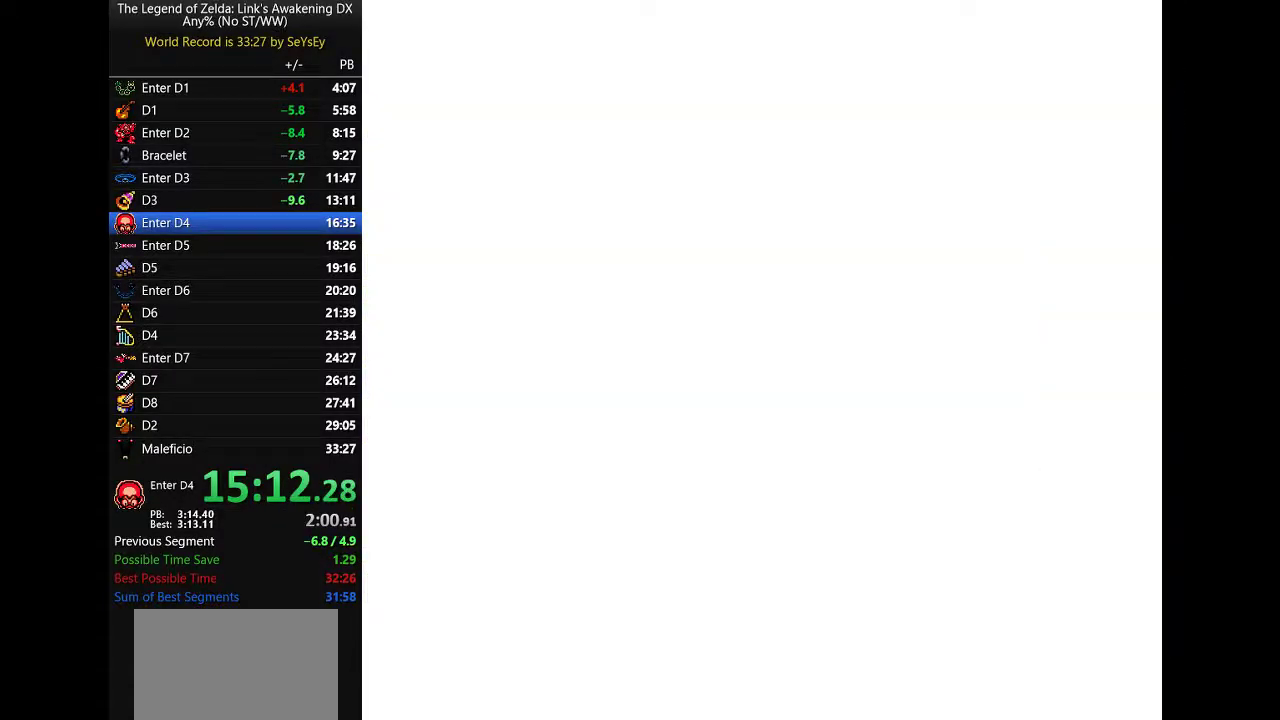
{"buttons": ["DPAD_DOWN"]}
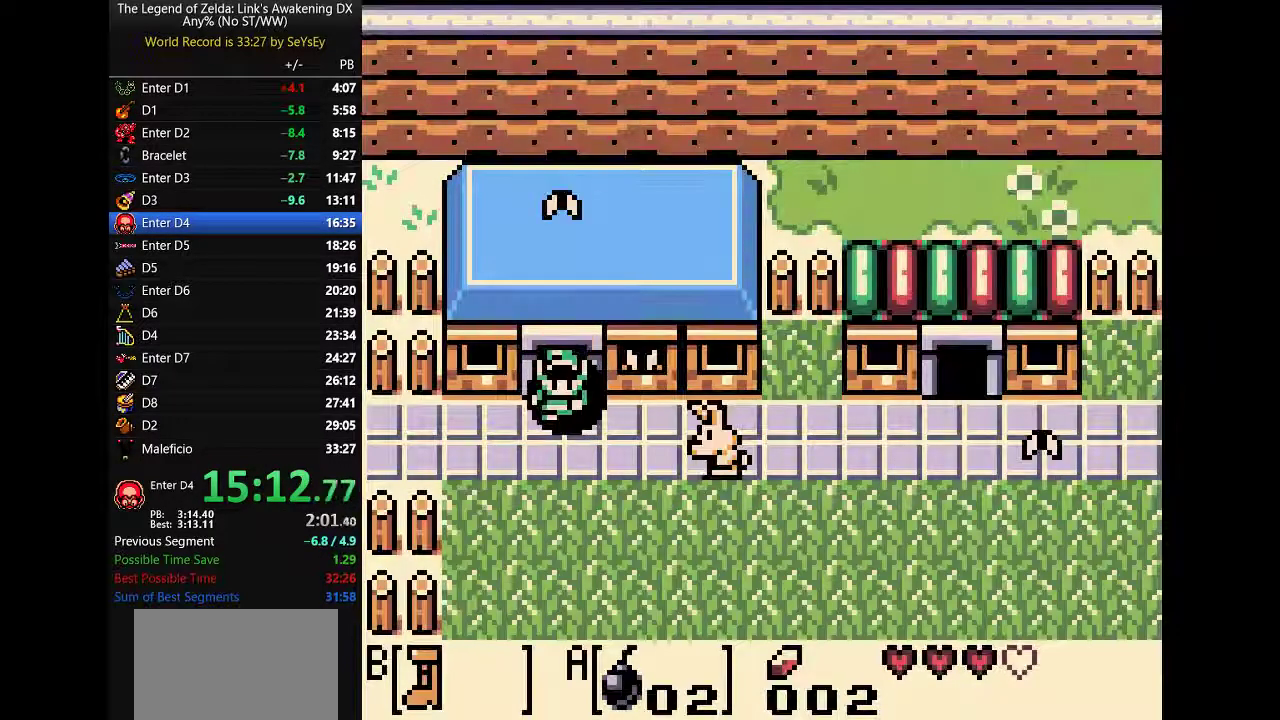
{"buttons": []}
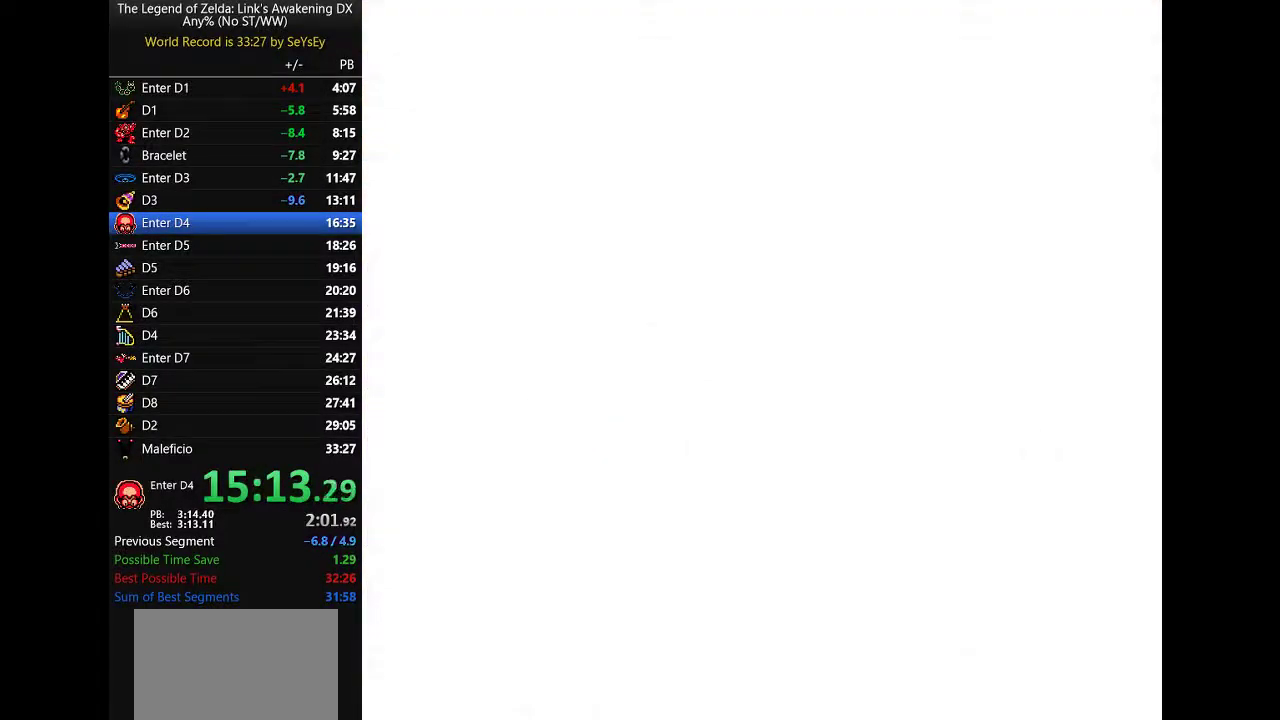
{"buttons": []}
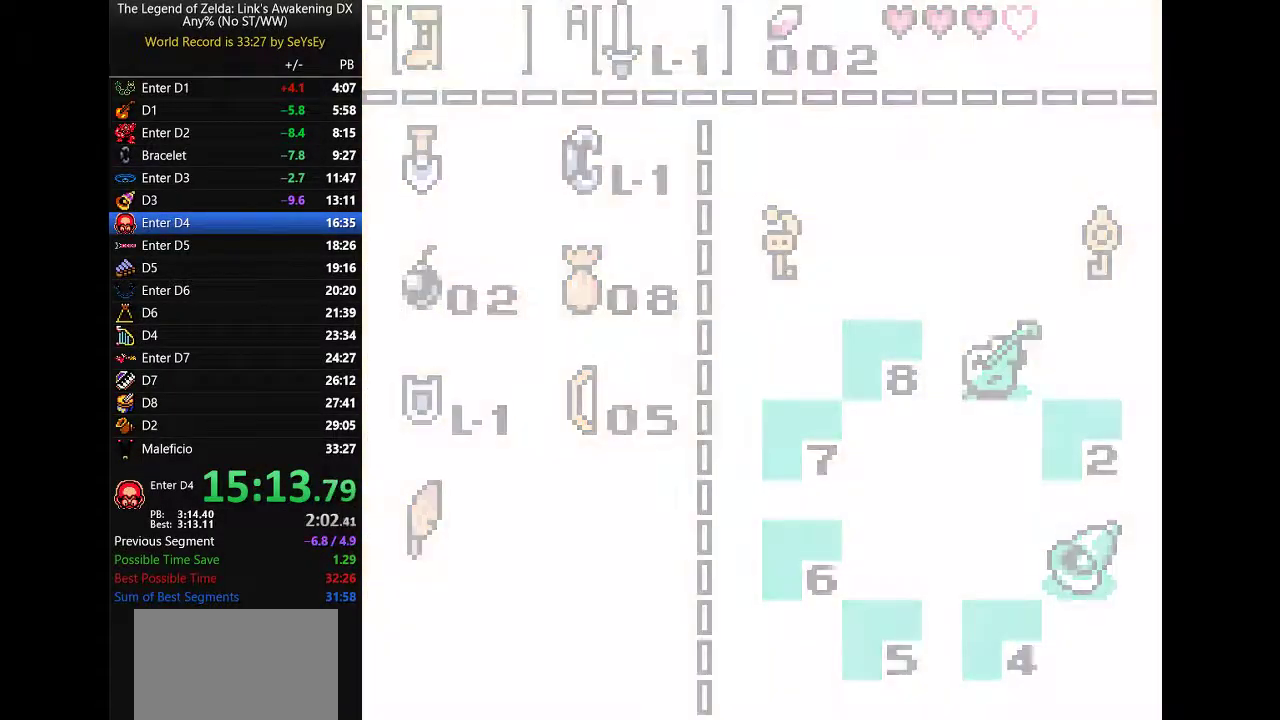
{"buttons": ["B", "DPAD_DOWN", "DPAD_RIGHT"]}
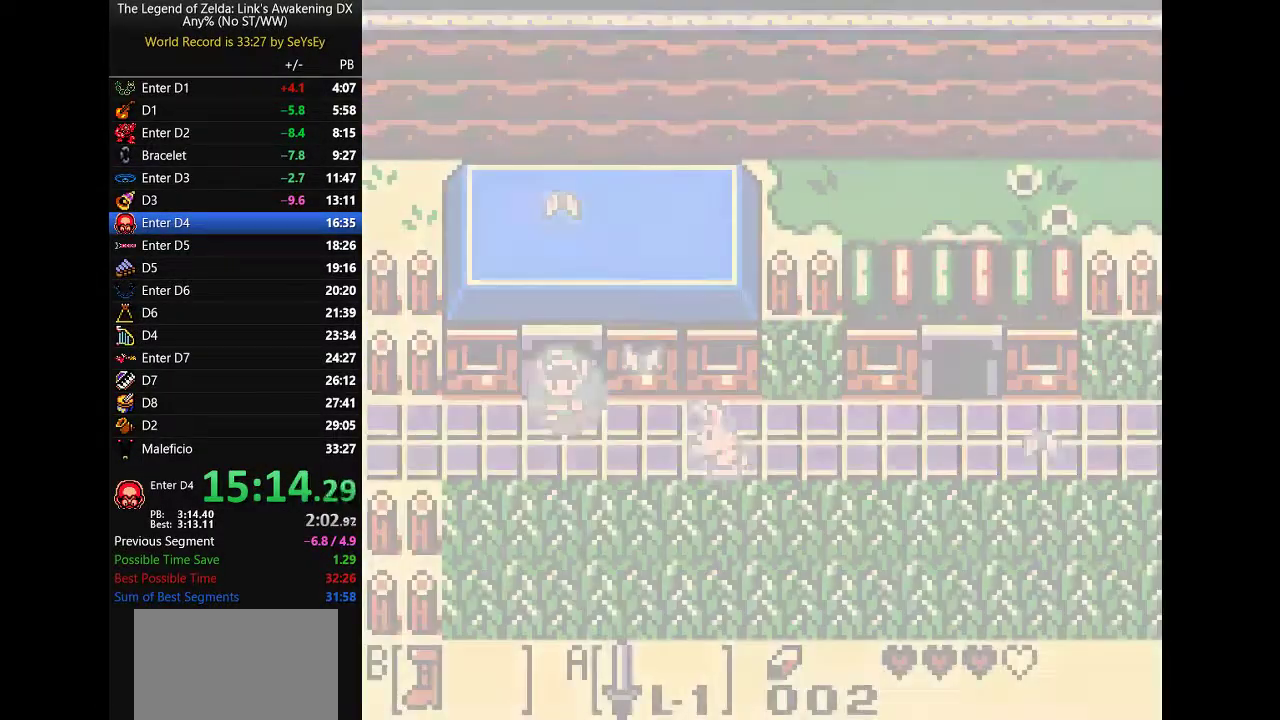
{"buttons": ["B", "DPAD_DOWN"]}
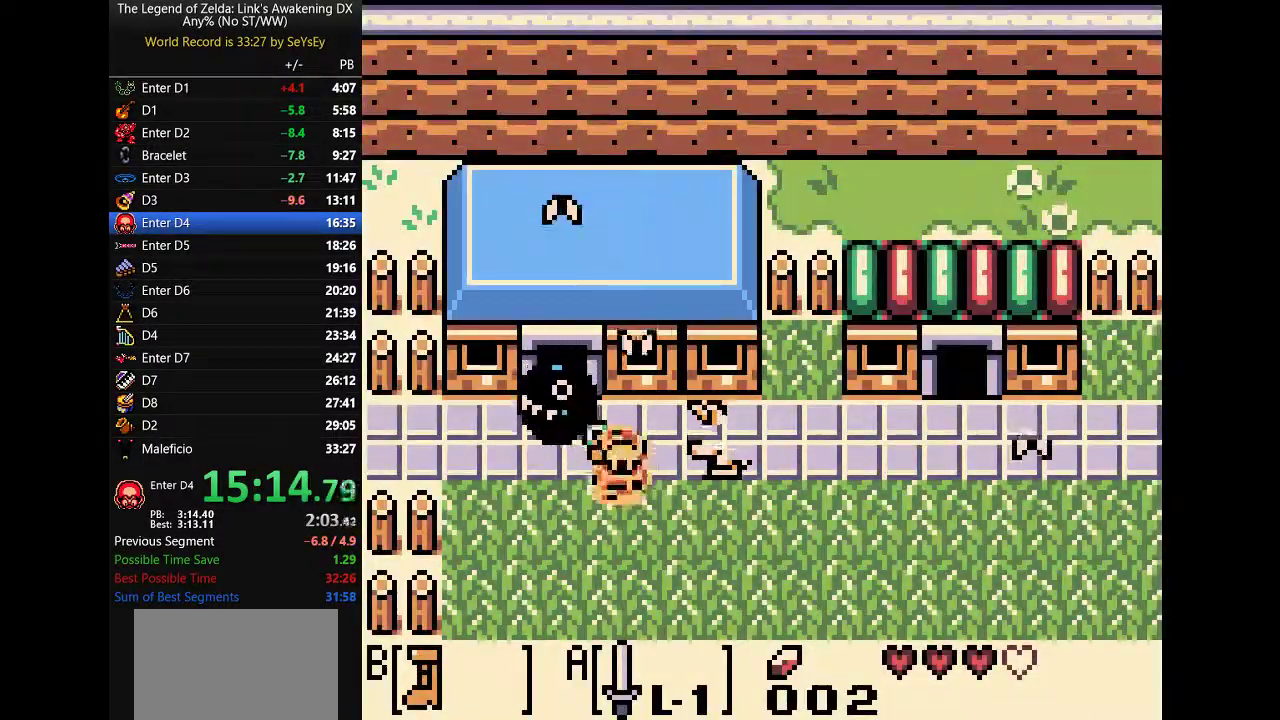
{"buttons": ["B", "DPAD_DOWN"]}
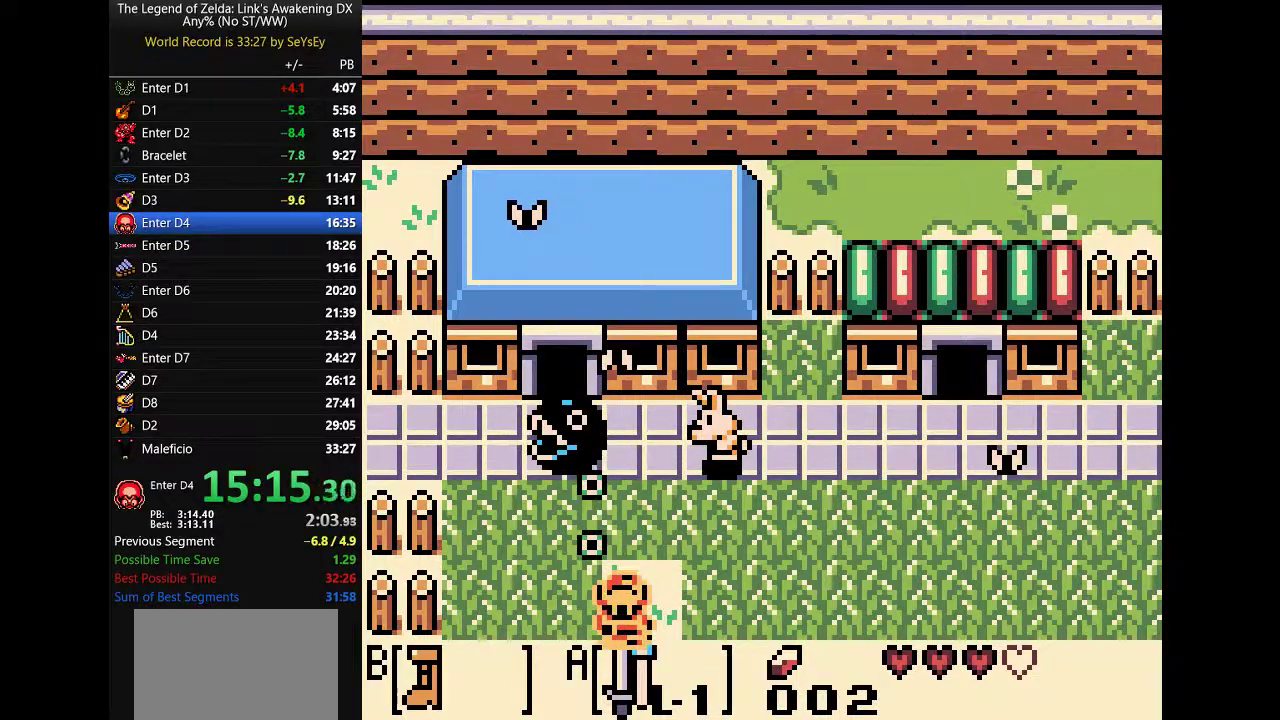
{"buttons": ["B", "DPAD_DOWN"]}
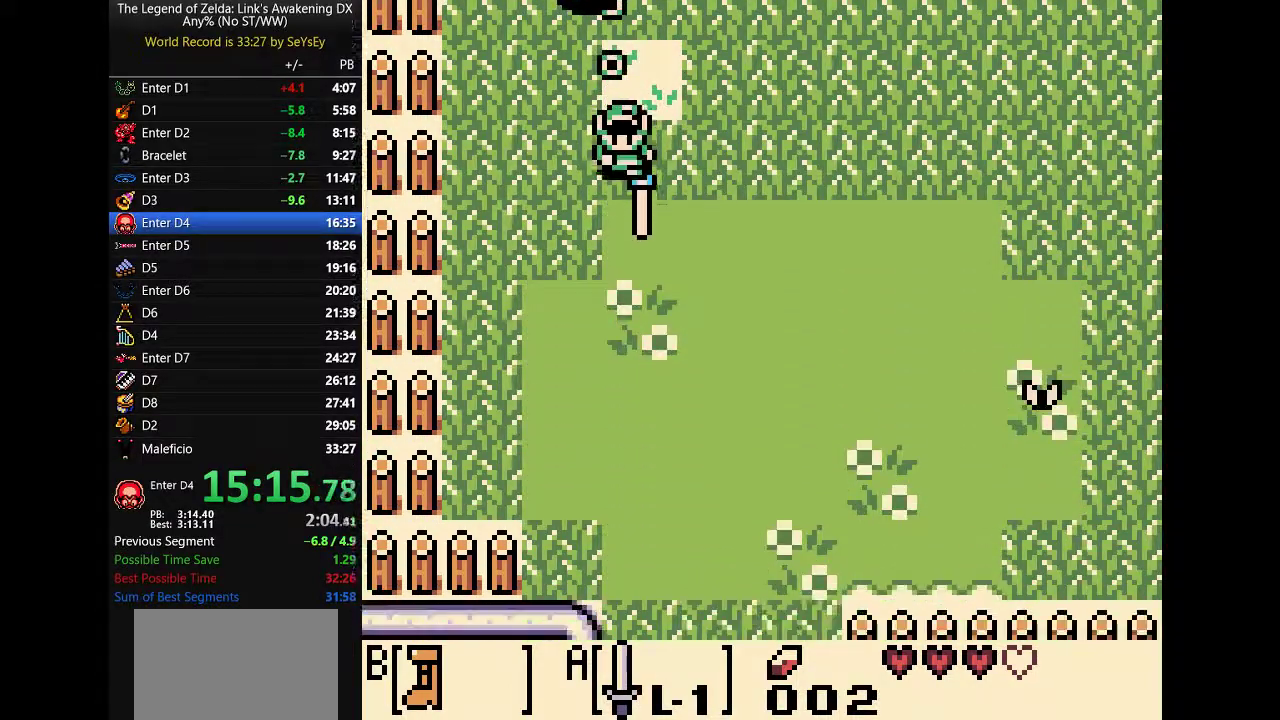
{"buttons": ["B", "DPAD_DOWN"]}
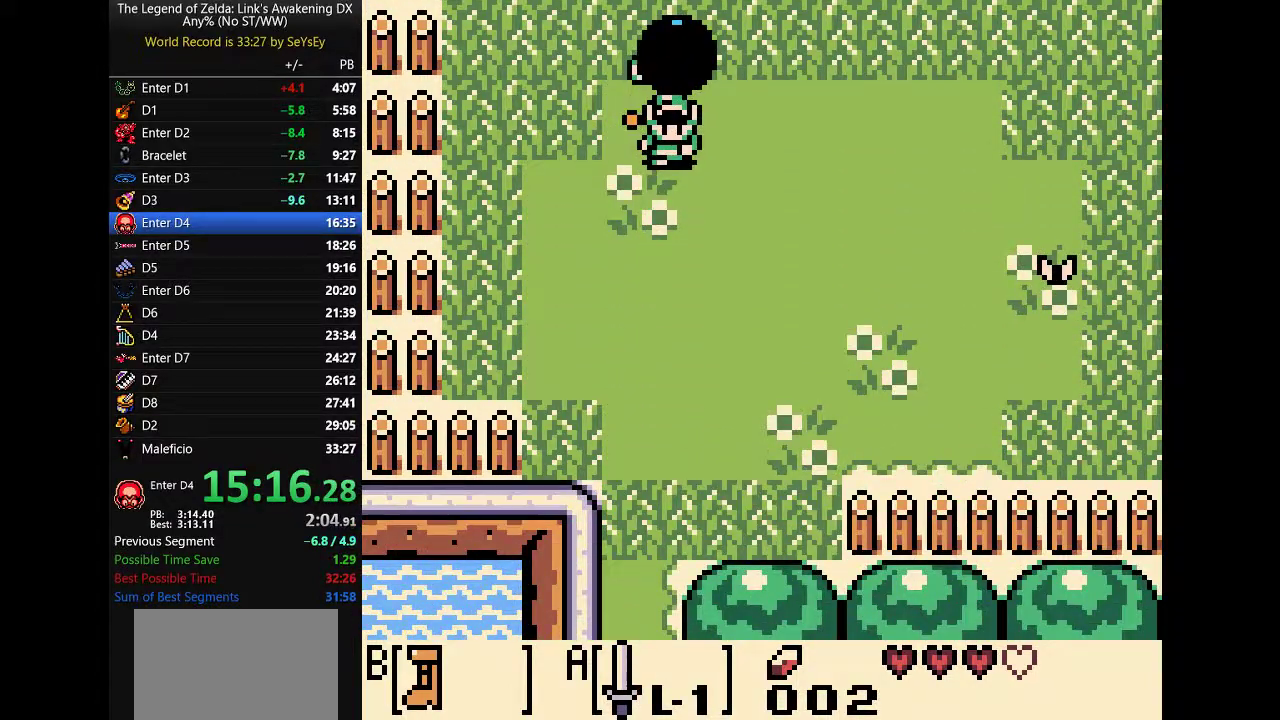
{"buttons": ["B", "DPAD_DOWN"]}
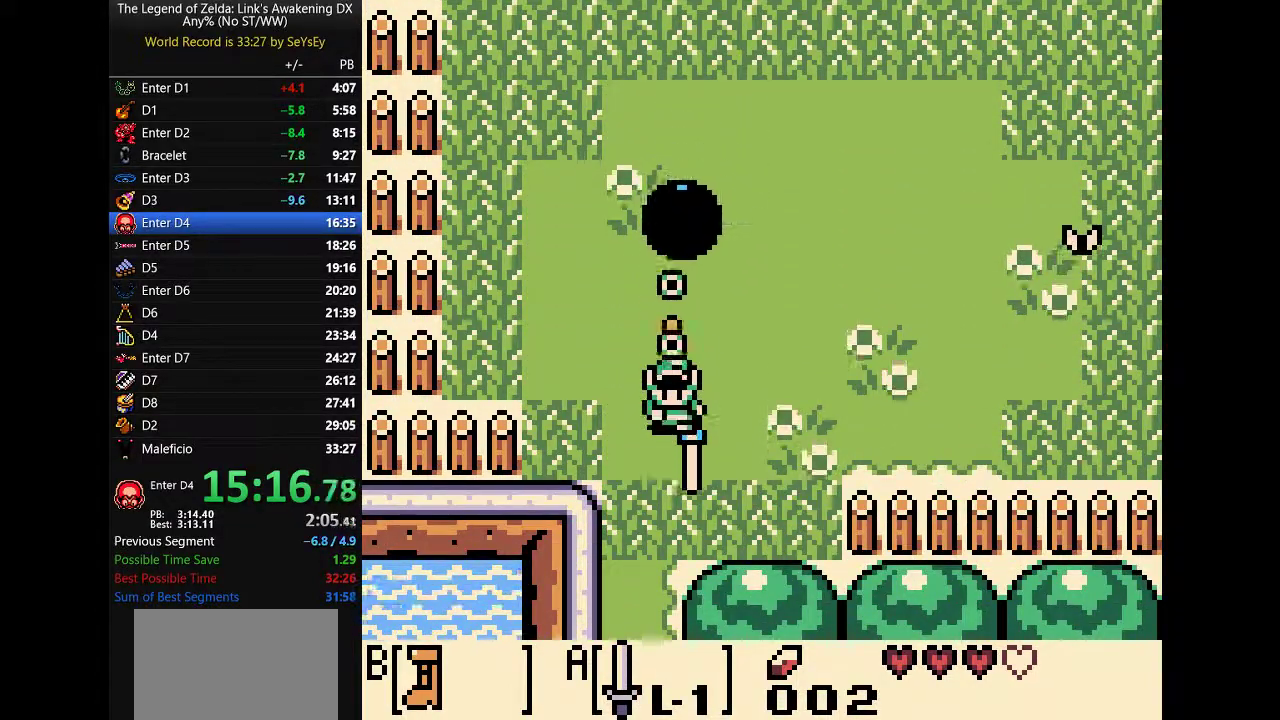
{"buttons": ["B", "DPAD_DOWN"]}
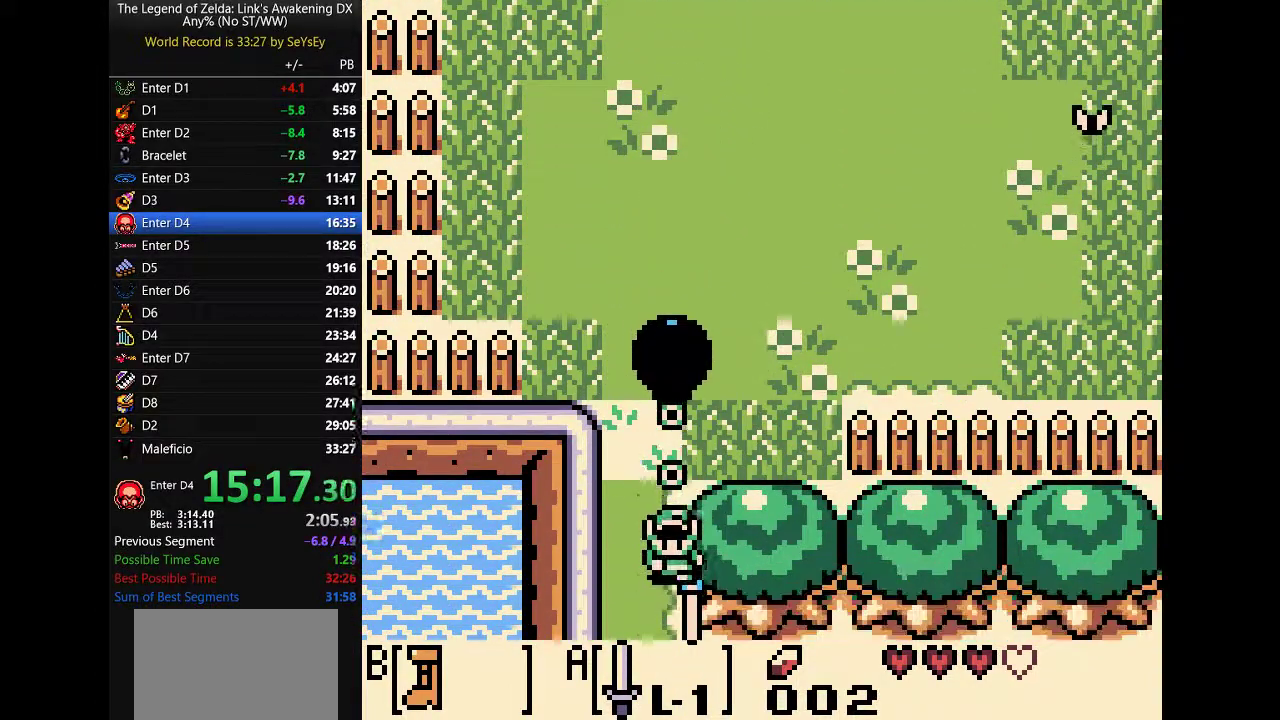
{"buttons": ["B", "DPAD_DOWN"]}
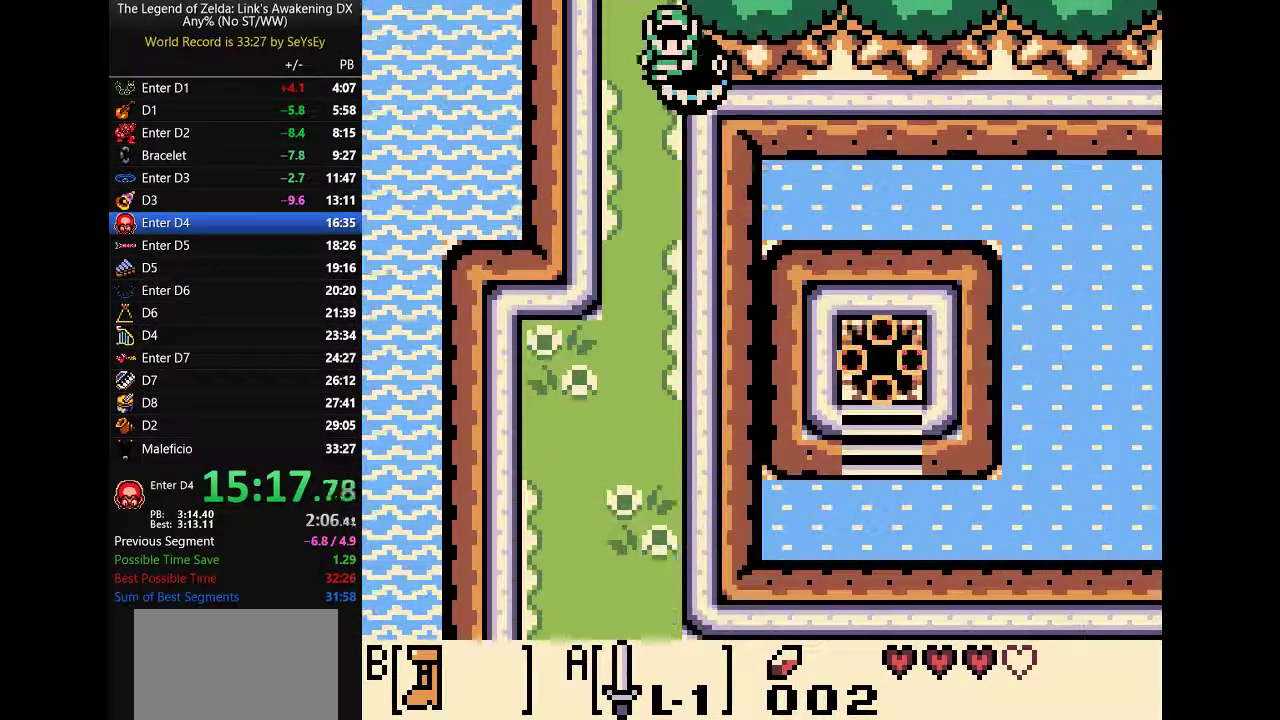
{"buttons": ["B", "DPAD_DOWN"]}
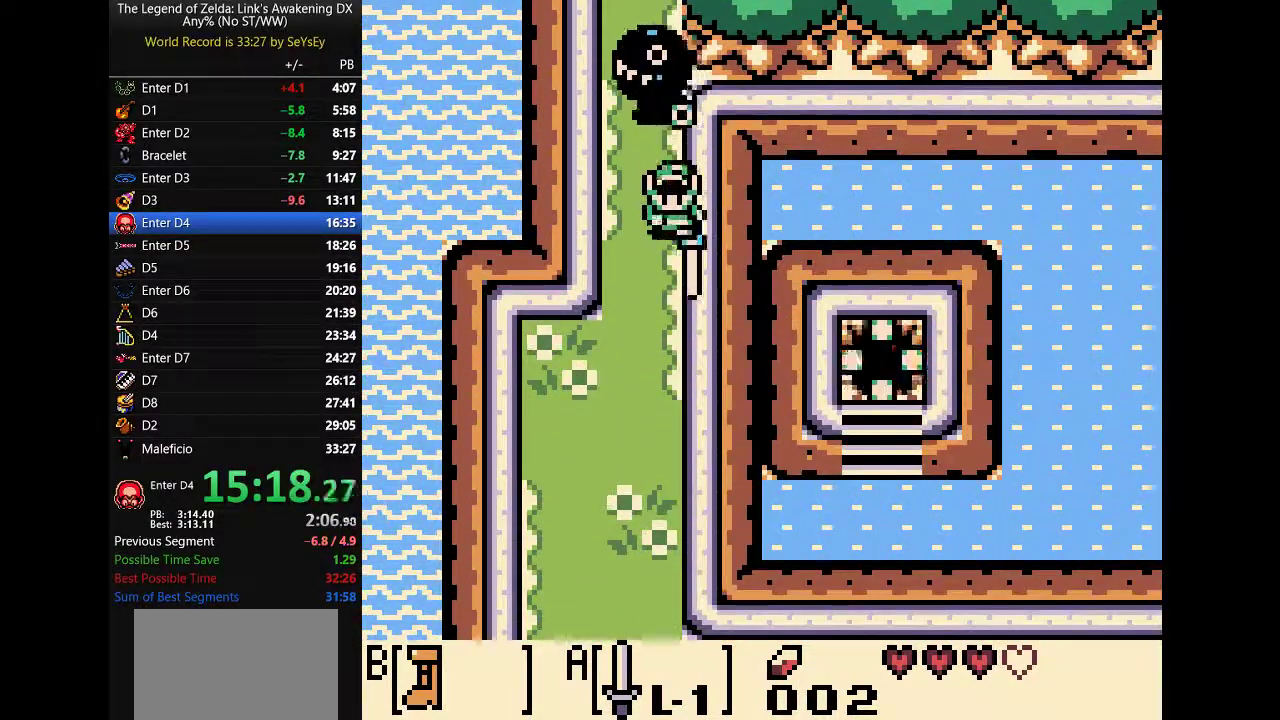
{"buttons": ["B", "DPAD_DOWN"]}
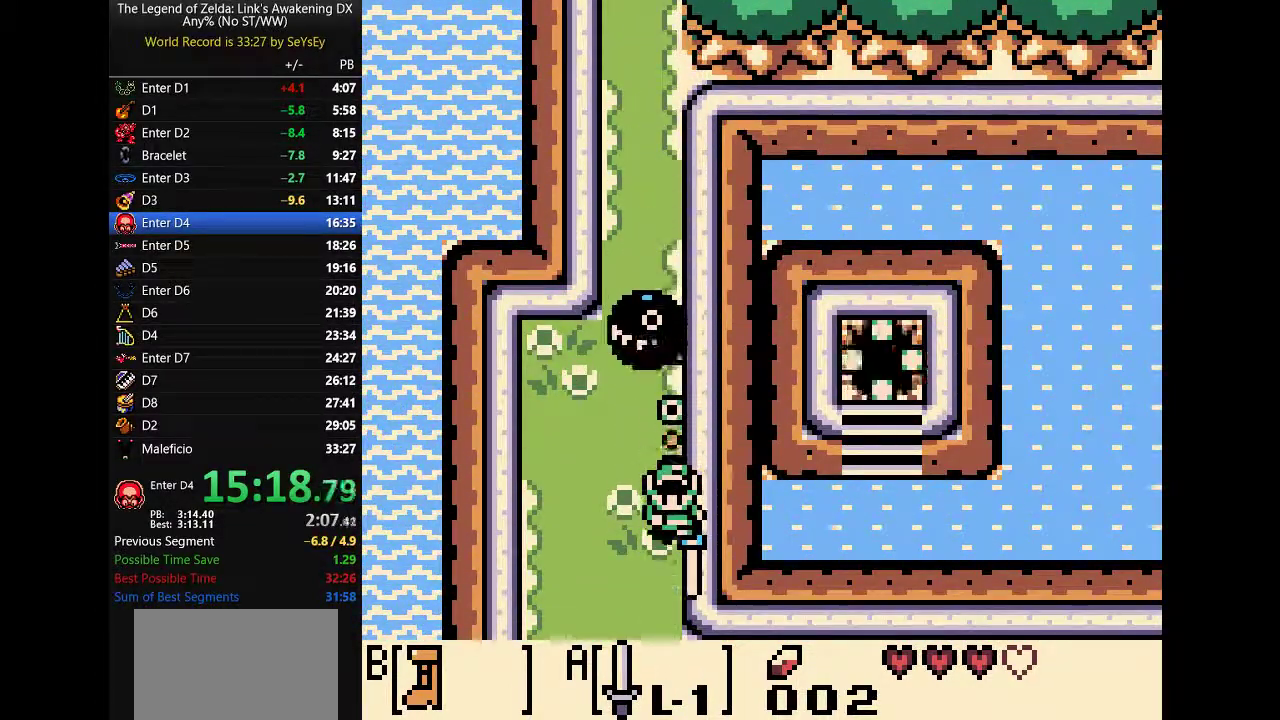
{"buttons": ["B", "DPAD_DOWN"]}
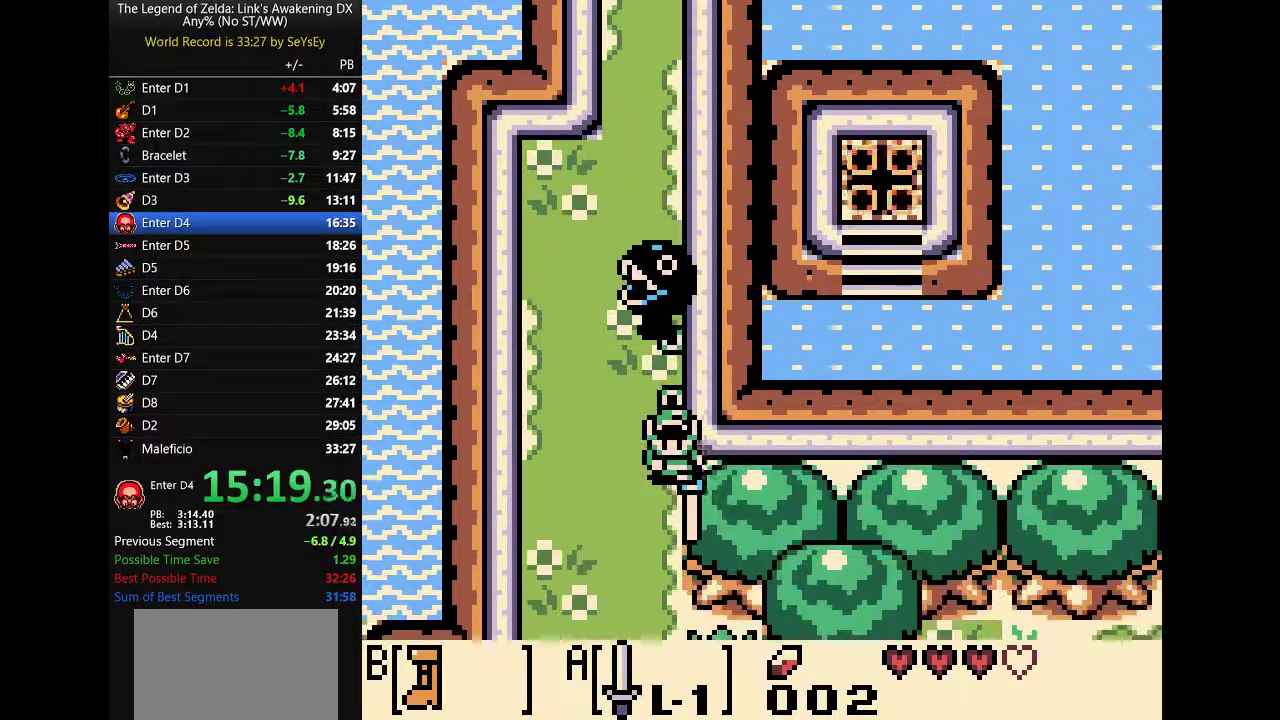
{"buttons": ["B", "DPAD_DOWN"]}
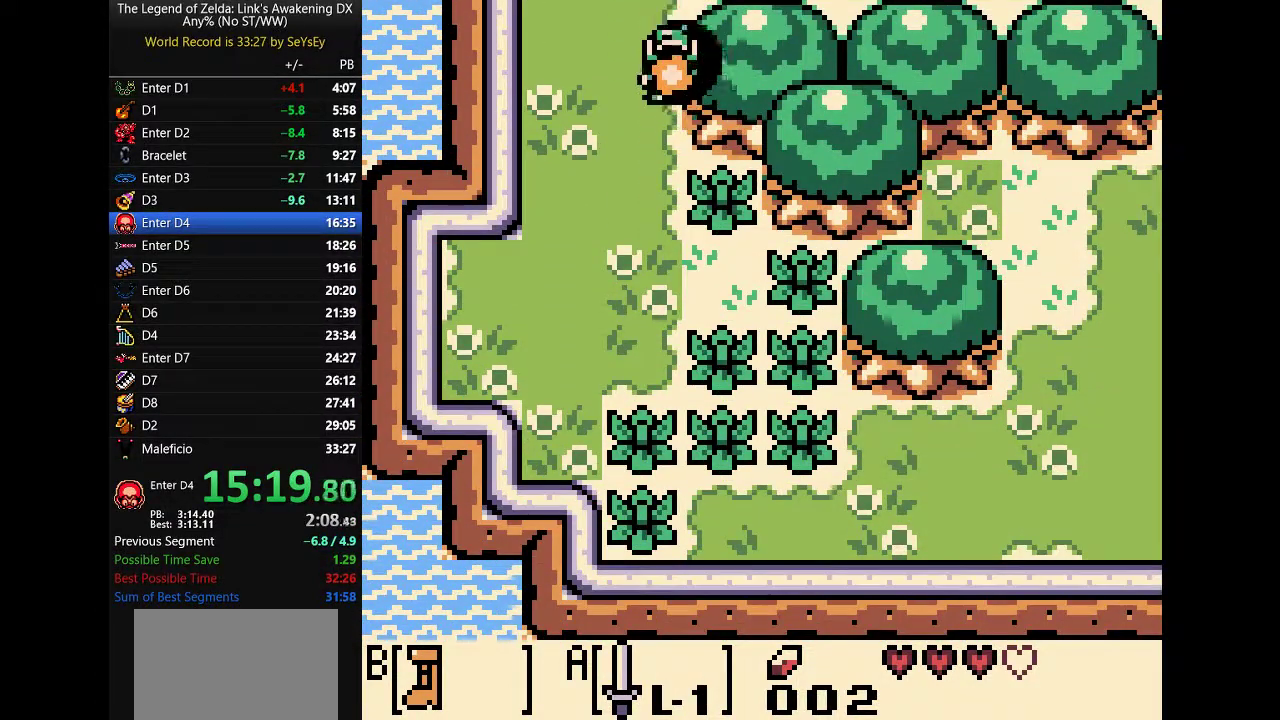
{"buttons": ["B", "DPAD_DOWN"]}
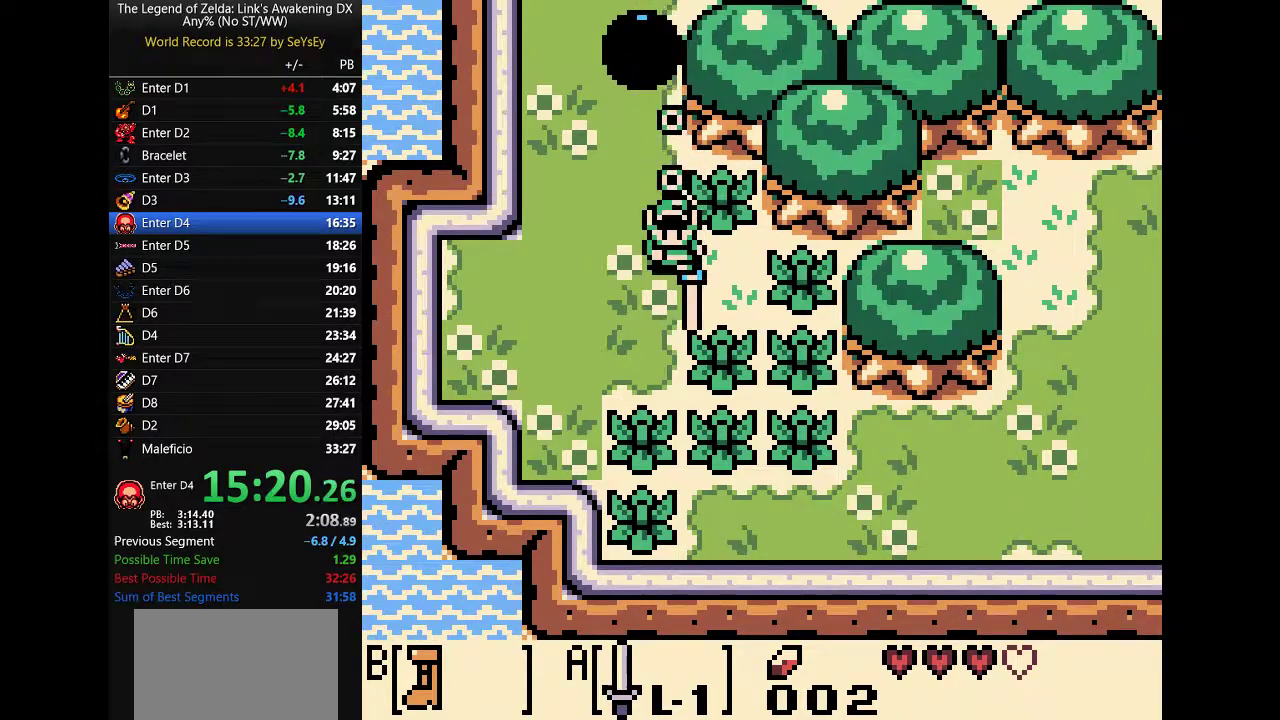
{"buttons": ["B", "DPAD_RIGHT"]}
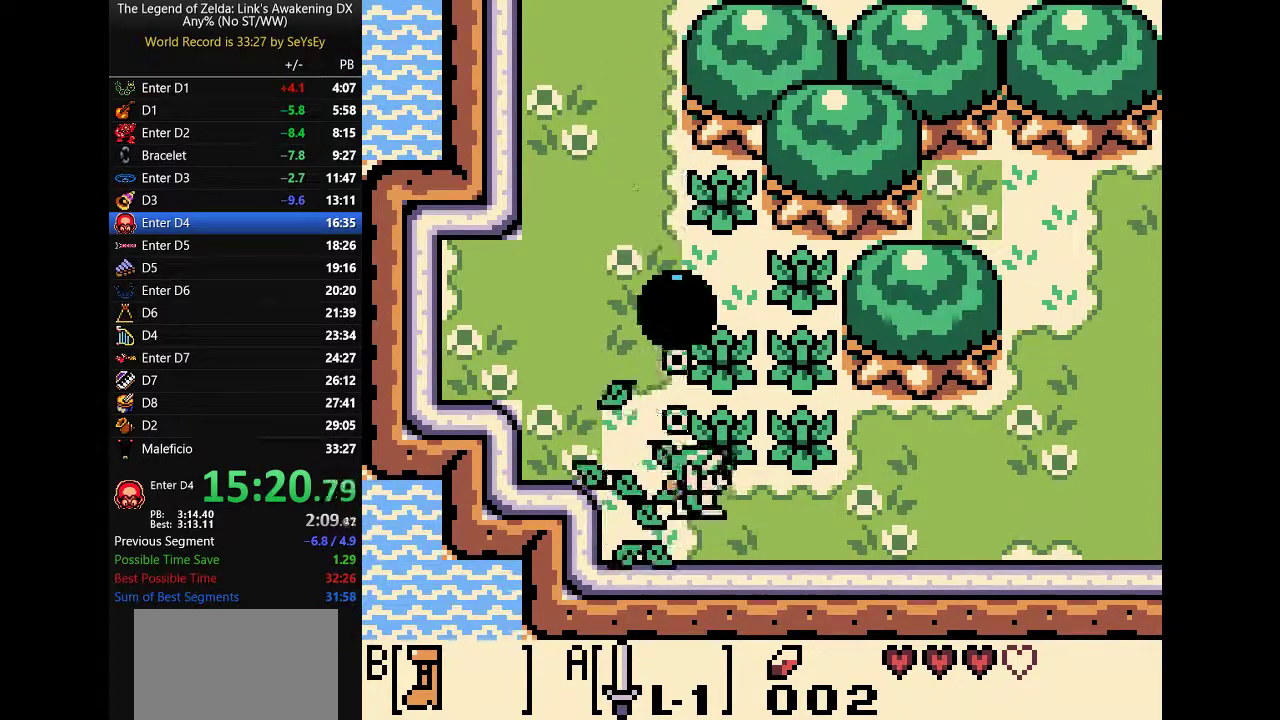
{"buttons": ["B", "DPAD_RIGHT"]}
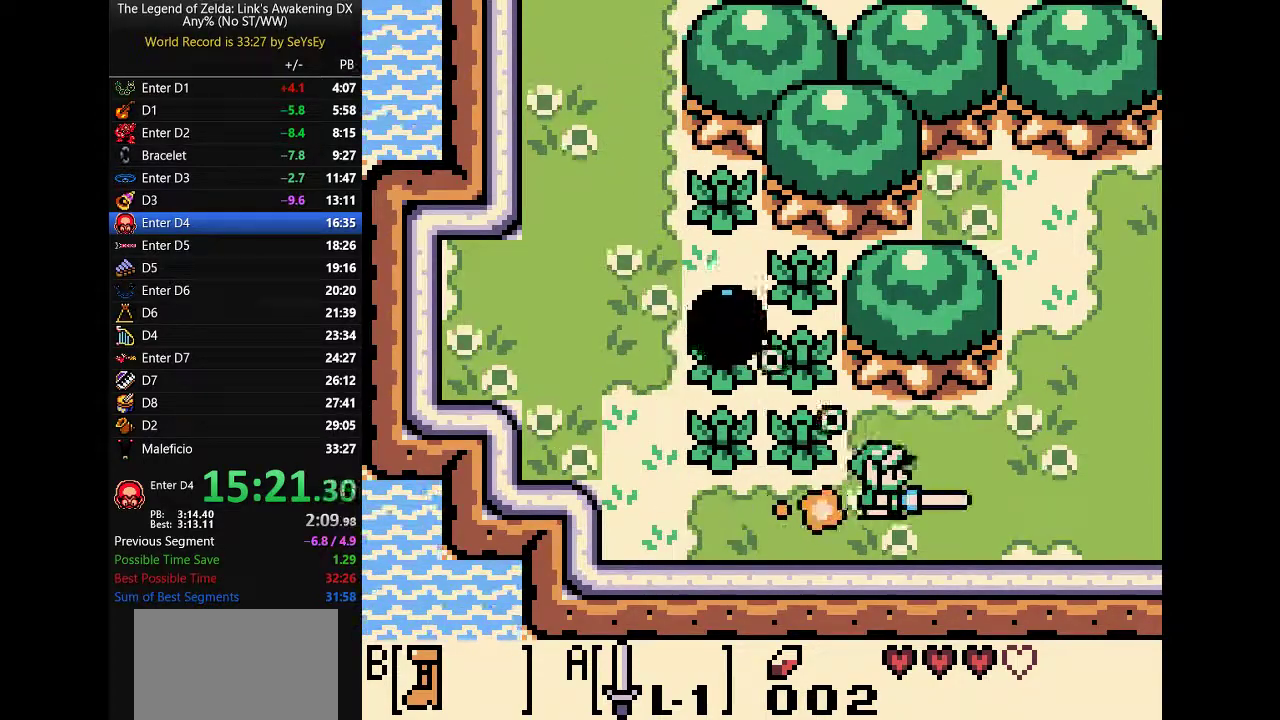
{"buttons": ["B", "DPAD_RIGHT"]}
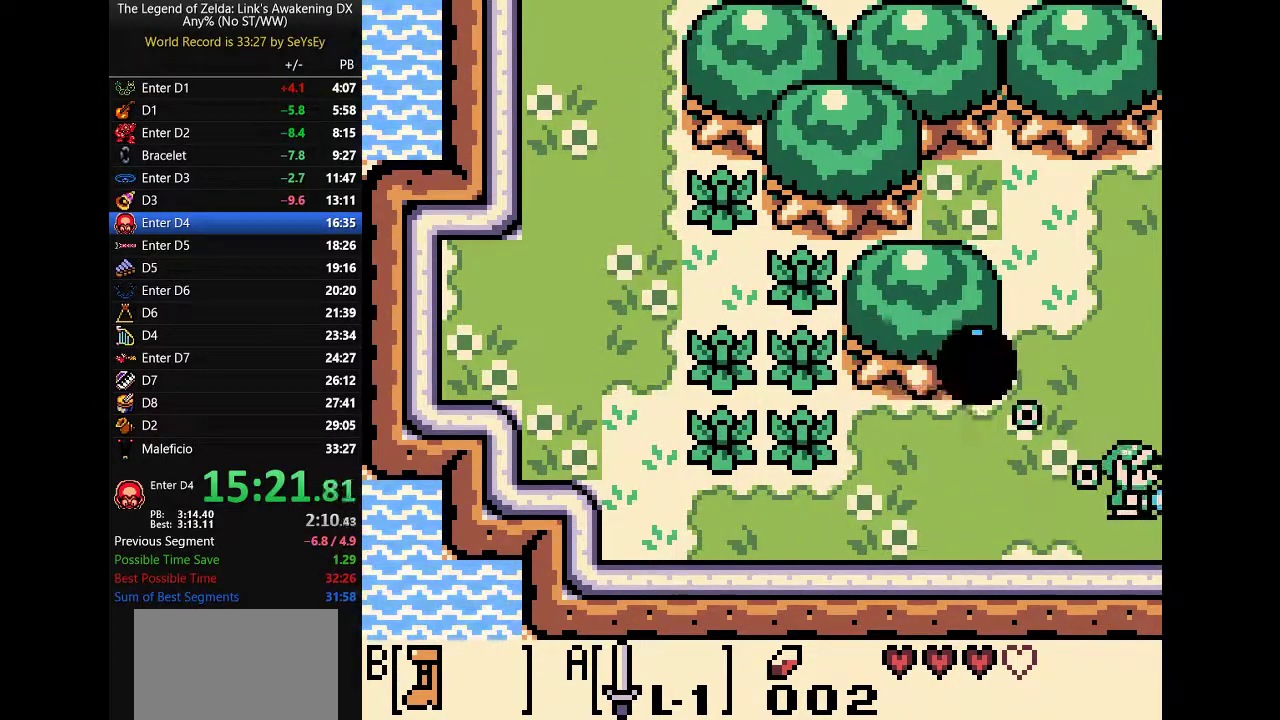
{"buttons": ["B", "DPAD_UP", "DPAD_RIGHT"]}
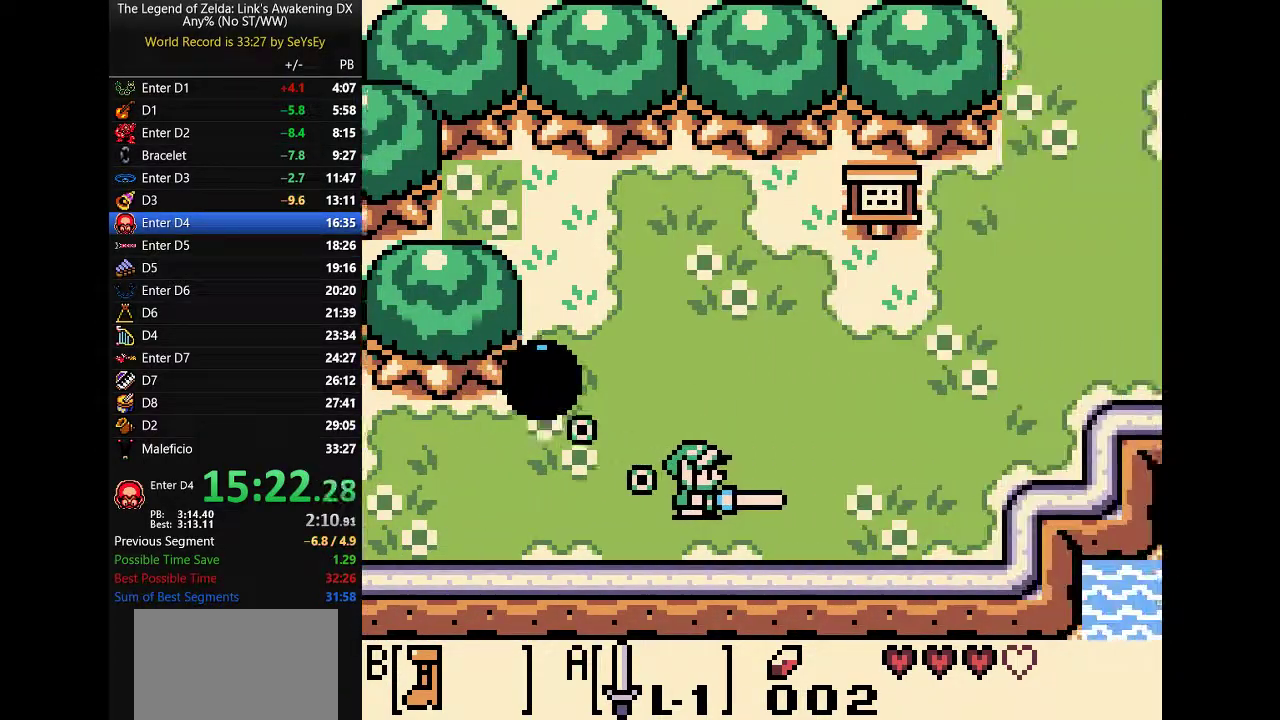
{"buttons": ["B", "DPAD_UP", "DPAD_RIGHT"]}
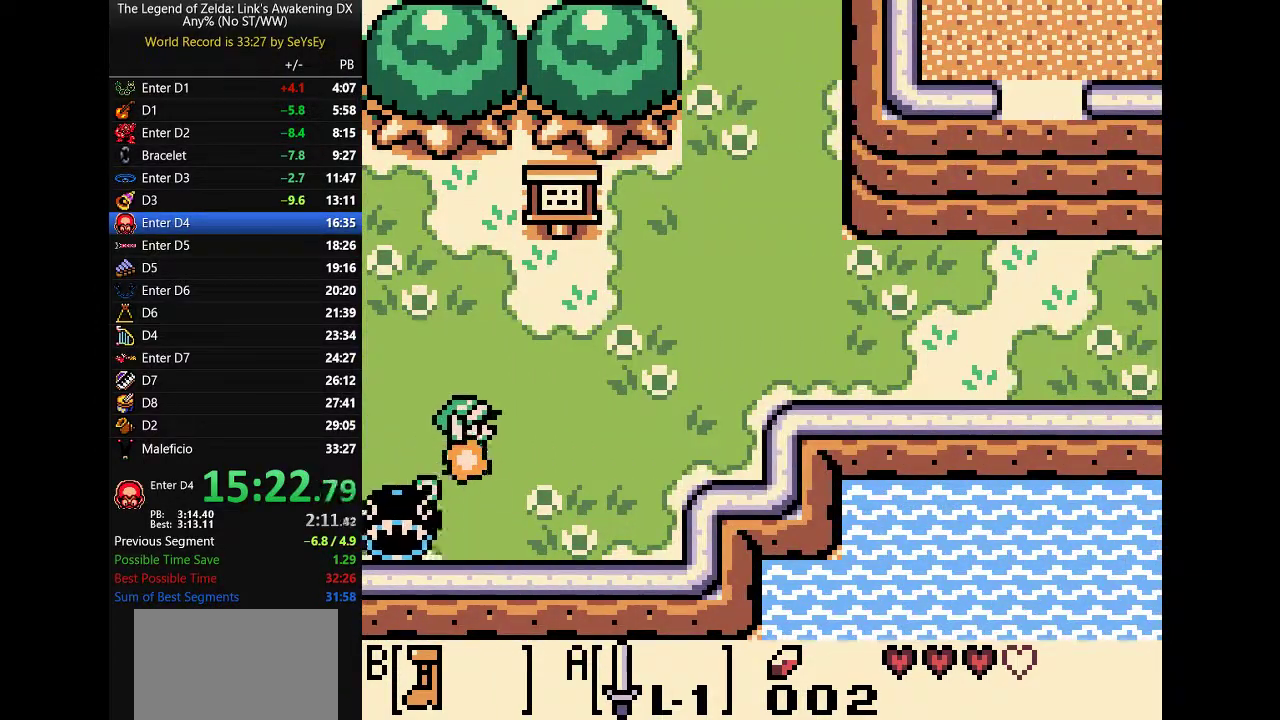
{"buttons": ["B", "DPAD_UP", "DPAD_RIGHT"]}
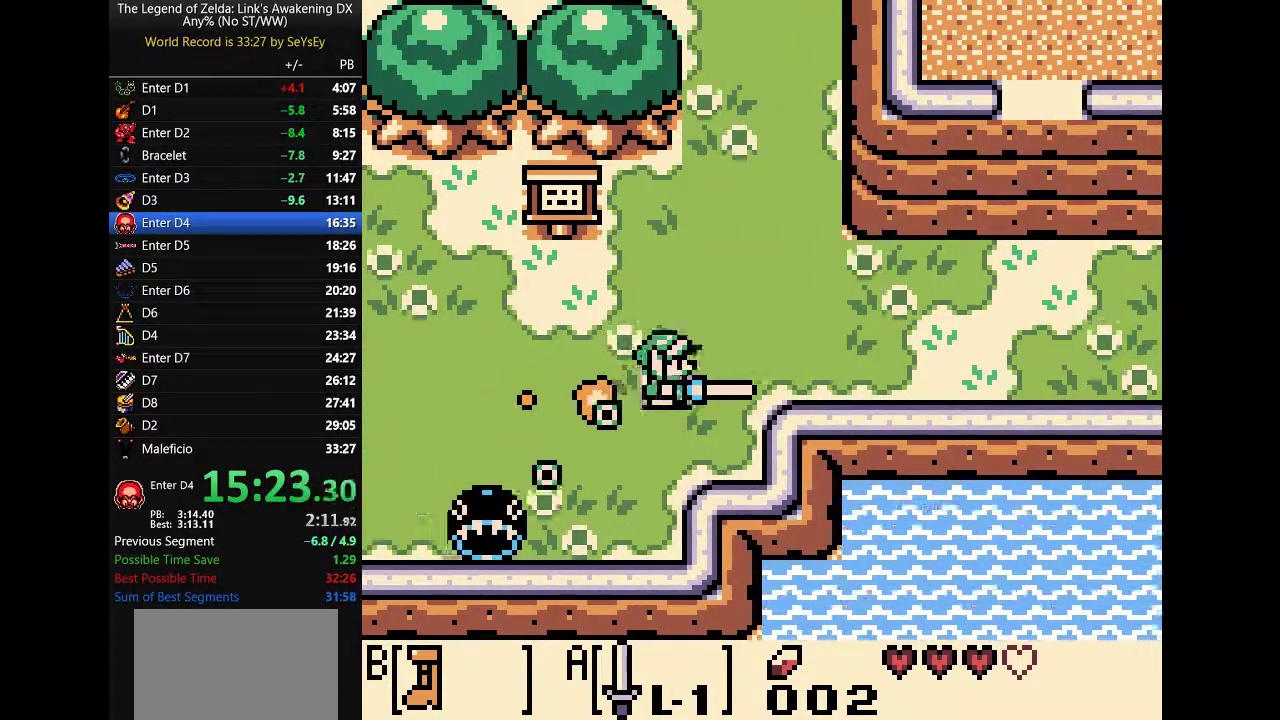
{"buttons": ["B", "DPAD_RIGHT"]}